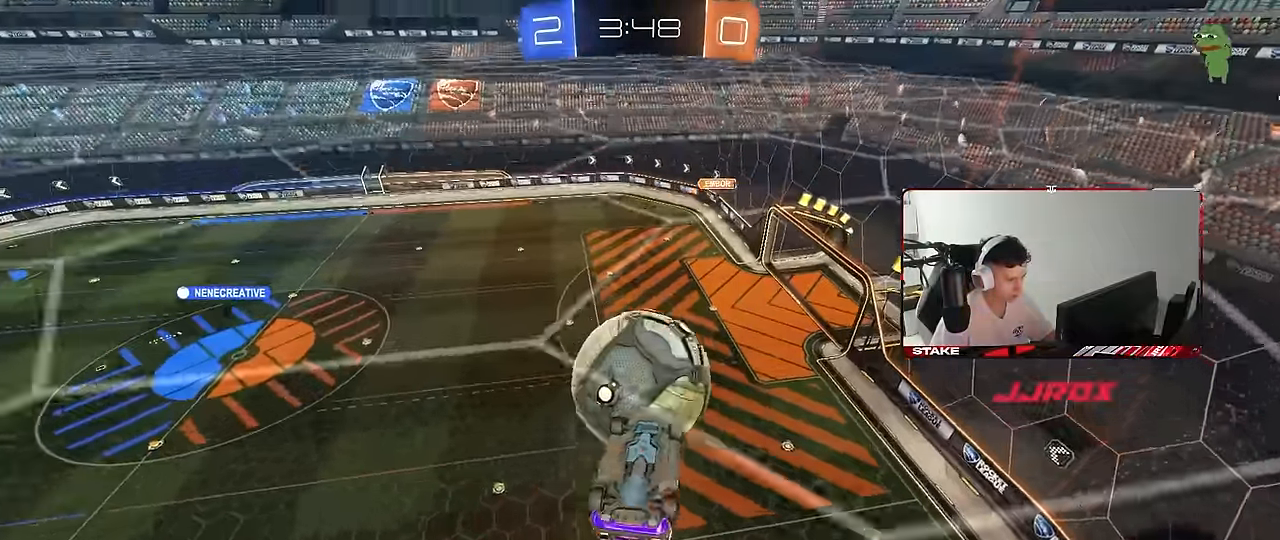
Gameplay with keyboard and mouse; each line is a JSON object with the keys and mouse buttons held at the frame after it. "events" lists presses ("down") and releases ("up") of "1", "2", "3", "4", "5", "a", "alt", "c", "caps_lock", "ctrl", "d", "e", "f", "g", "q", "r", "s", "shift", "space", "t", "tab", "v", "w", "x", "z", "mouse_left", "mouse_wheel" and "mouse_right" between this image and that frame as [ms after this image, input, new state], when the widget could be followed in between. "mouse_left", "mouse_wheel", "mouse_right" = the "left", "wheel", "right" buttons of the "mouse" list. No other keys are recorded. "wheel" means that the mouse wheel is clicked or scrolled. "mouse_move" is the direction in which the mouse moves at that frame (one of eight, or "still"), when it could be read.
{"keys": ["a"], "mouse": ["left"], "mouse_move": "down-right", "events": [[333, "mouse_left", "down"]]}
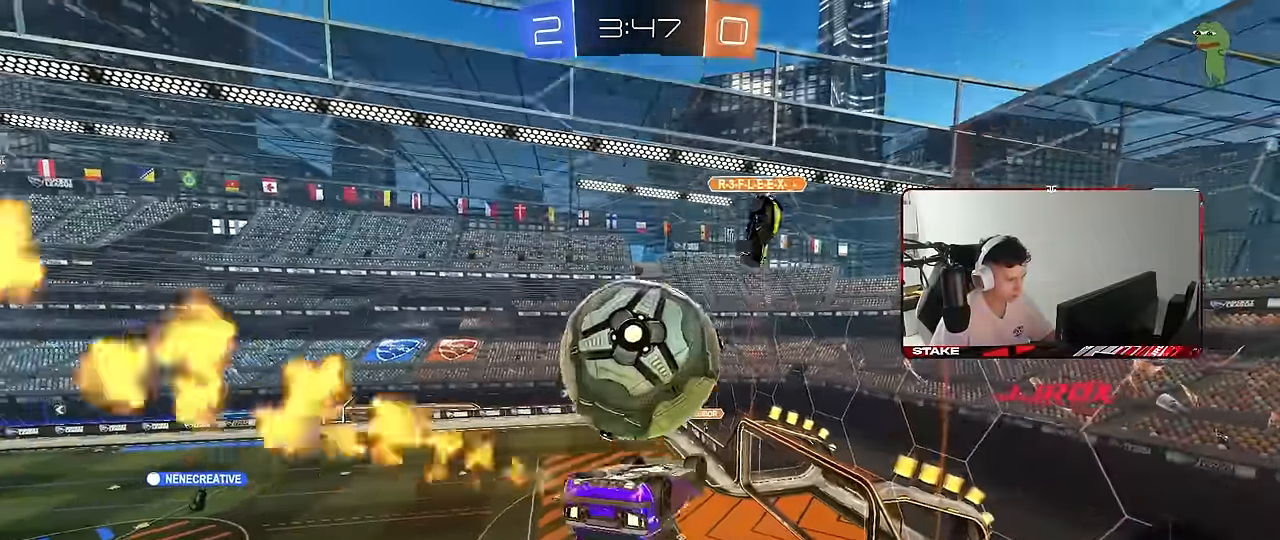
{"keys": ["d", "q"], "mouse": ["right"], "mouse_move": "still", "events": [[17, "mouse_left", "up"], [67, "a", "up"], [67, "d", "down"], [150, "w", "down"], [300, "w", "up"], [433, "q", "down"], [483, "mouse_right", "down"]]}
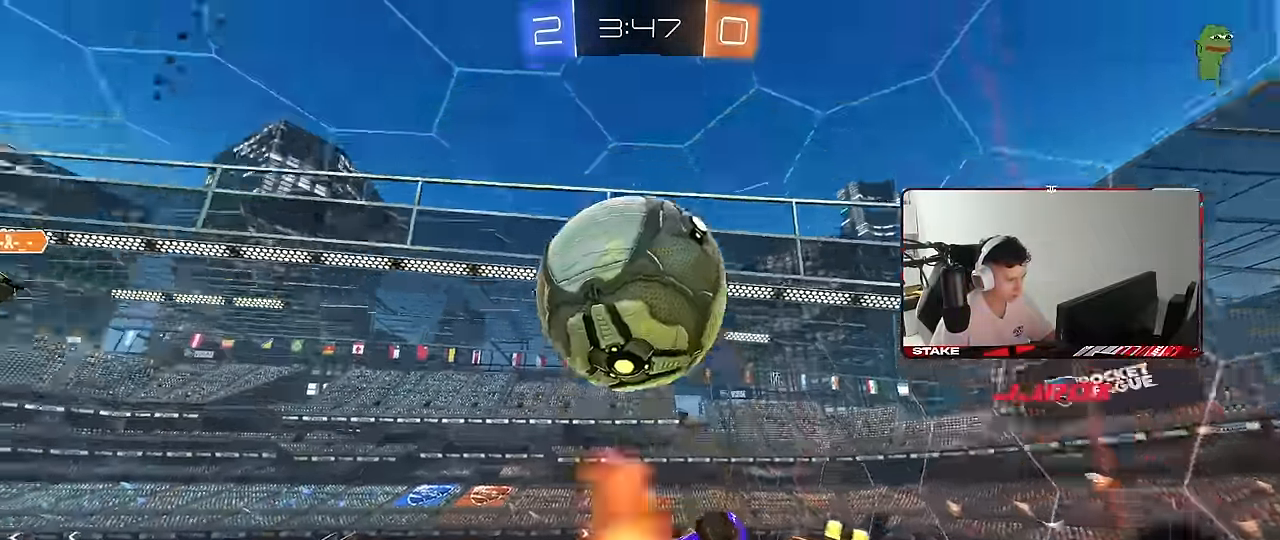
{"keys": ["q"], "mouse": [], "mouse_move": "still", "events": [[83, "d", "up"], [117, "a", "down"], [117, "mouse_right", "up"], [500, "a", "up"]]}
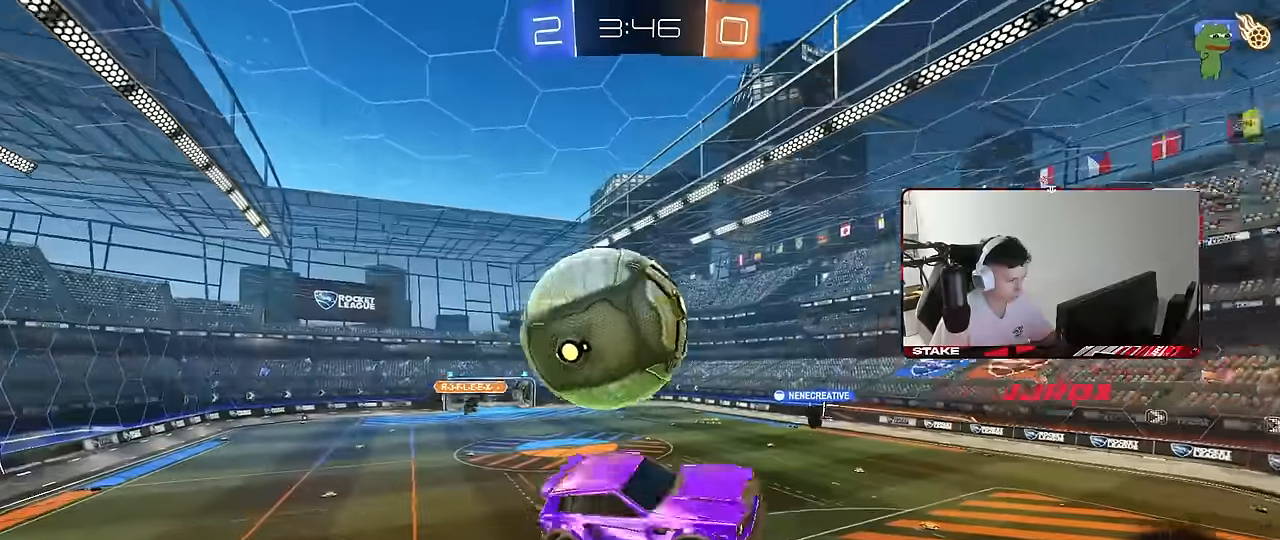
{"keys": ["a", "s"], "mouse": [], "mouse_move": "still", "events": [[50, "q", "up"], [100, "a", "down"], [133, "s", "down"], [183, "shift", "down"], [366, "a", "up"], [366, "shift", "up"], [416, "s", "up"], [466, "a", "down"], [466, "s", "down"]]}
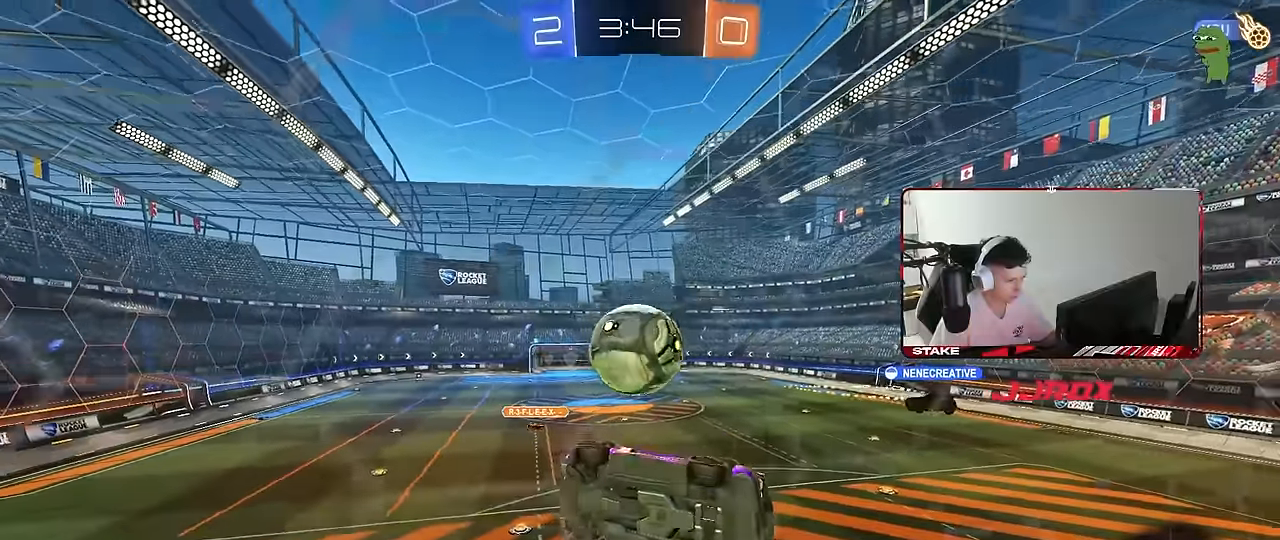
{"keys": ["d", "s", "shift"], "mouse": [], "mouse_move": "still", "events": [[66, "a", "up"], [116, "d", "down"], [116, "s", "up"], [116, "shift", "down"], [383, "s", "down"]]}
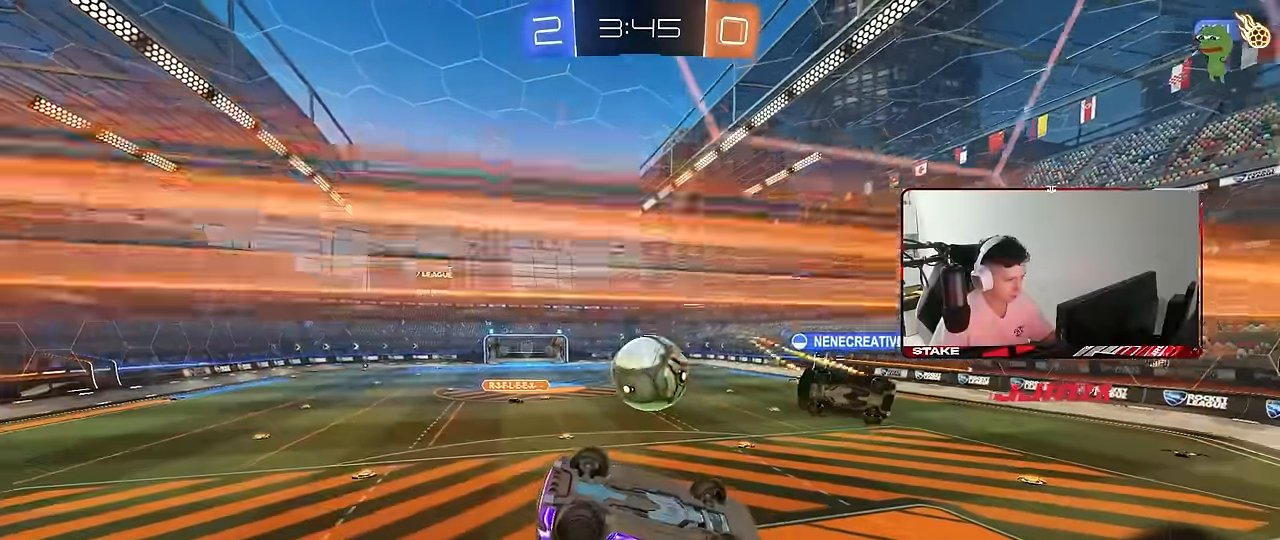
{"keys": ["d", "w"], "mouse": [], "mouse_move": "still", "events": [[316, "s", "up"], [316, "shift", "up"], [366, "d", "up"], [450, "d", "down"], [500, "w", "down"]]}
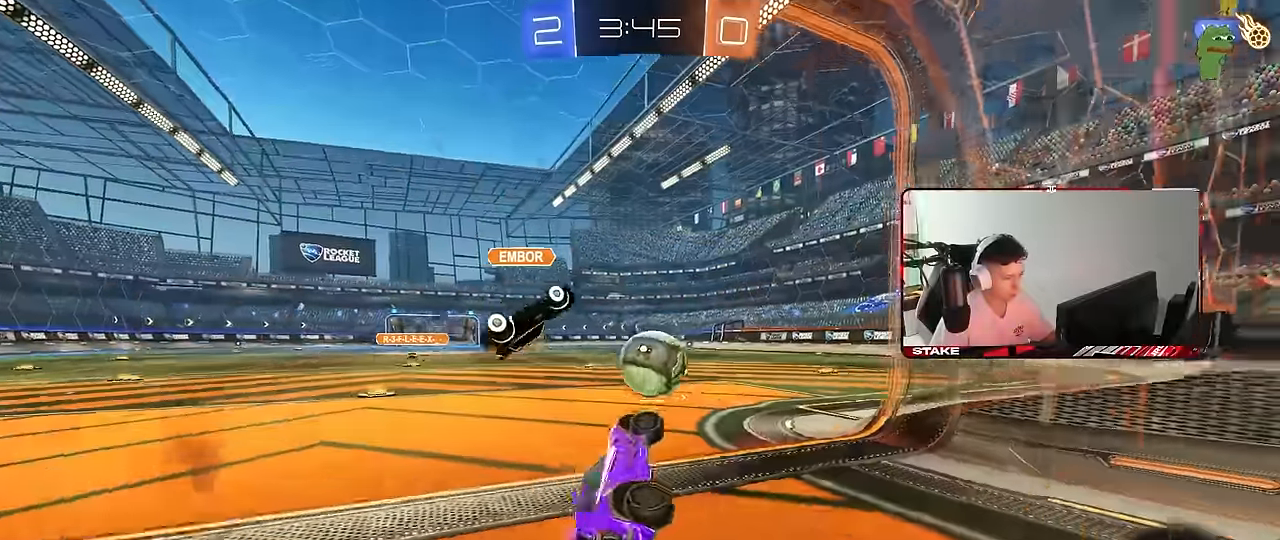
{"keys": ["w"], "mouse": ["left"], "mouse_move": "up", "events": [[50, "a", "down"], [50, "d", "up"], [100, "a", "up"], [133, "d", "down"], [366, "d", "up"], [466, "mouse_left", "down"]]}
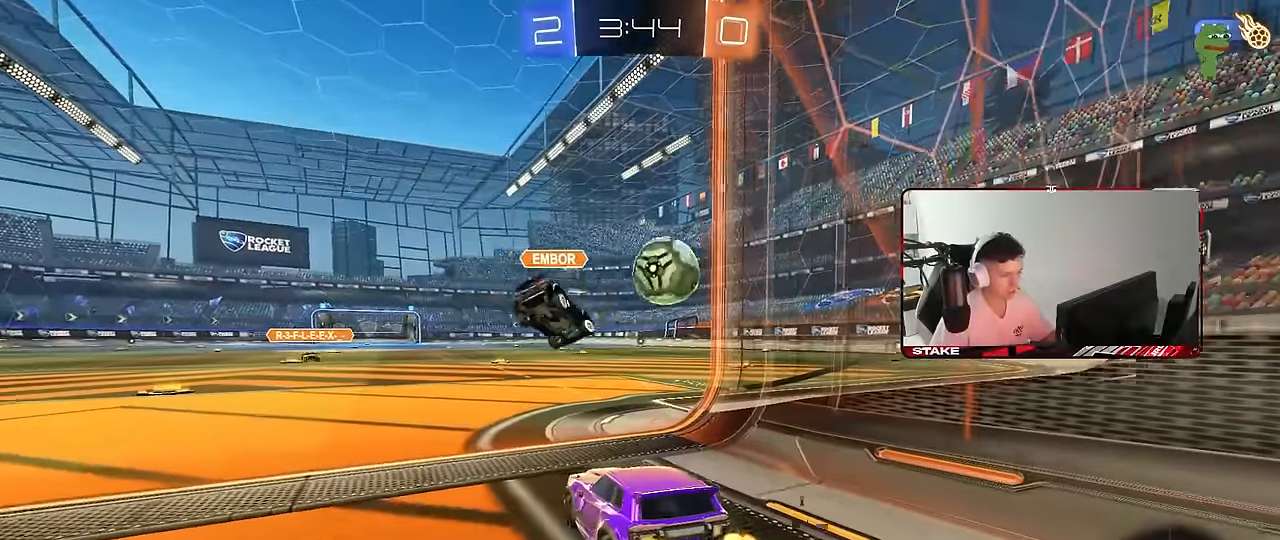
{"keys": ["d", "w"], "mouse": ["left"], "mouse_move": "still", "events": [[150, "d", "down"]]}
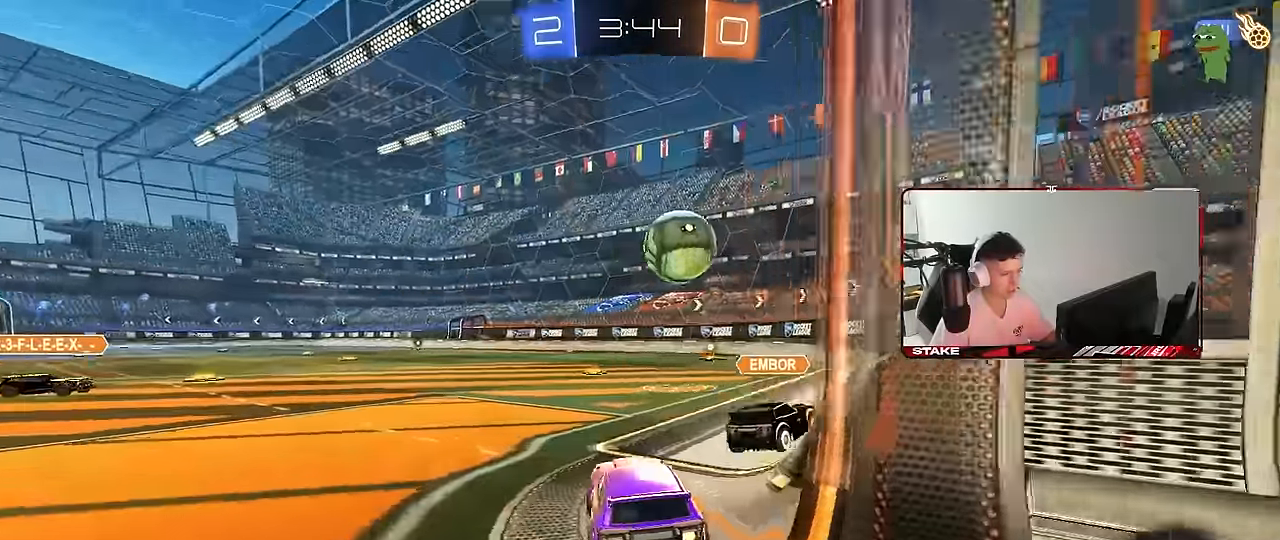
{"keys": ["d", "s", "shift", "space"], "mouse": ["left"], "mouse_move": "still", "events": [[33, "d", "up"], [33, "mouse_right", "down"], [83, "d", "down"], [83, "shift", "down"], [116, "mouse_right", "up"], [166, "mouse_right", "down"], [216, "s", "down"], [216, "w", "up"], [316, "mouse_right", "up"], [400, "space", "down"]]}
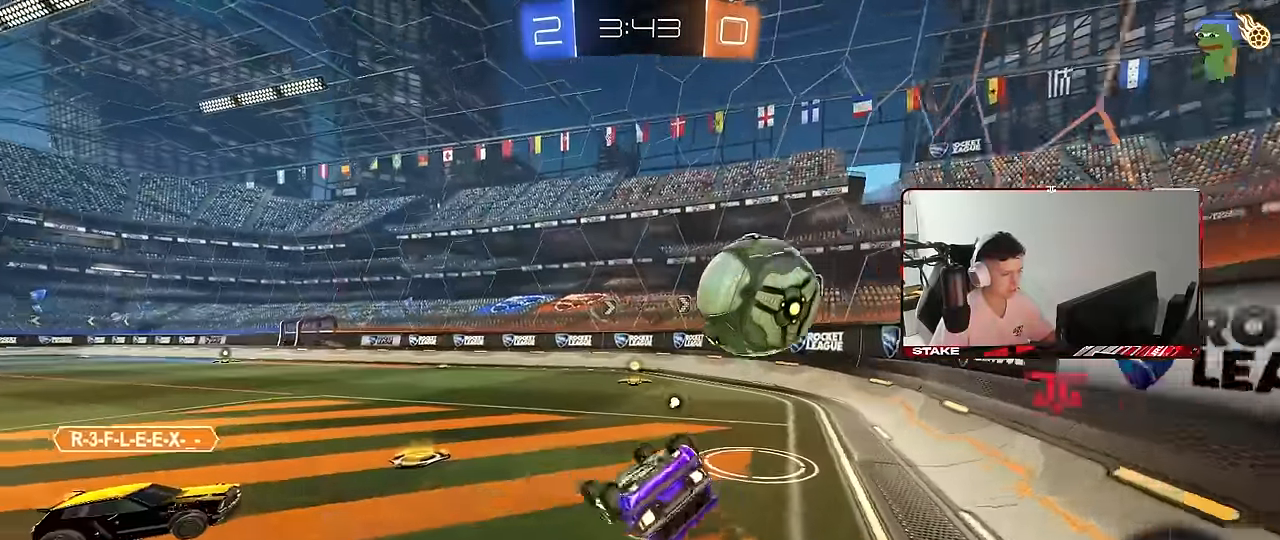
{"keys": ["d"], "mouse": ["left"], "mouse_move": "still", "events": [[100, "s", "up"], [100, "space", "up"], [183, "s", "down"], [466, "s", "up"], [466, "shift", "up"]]}
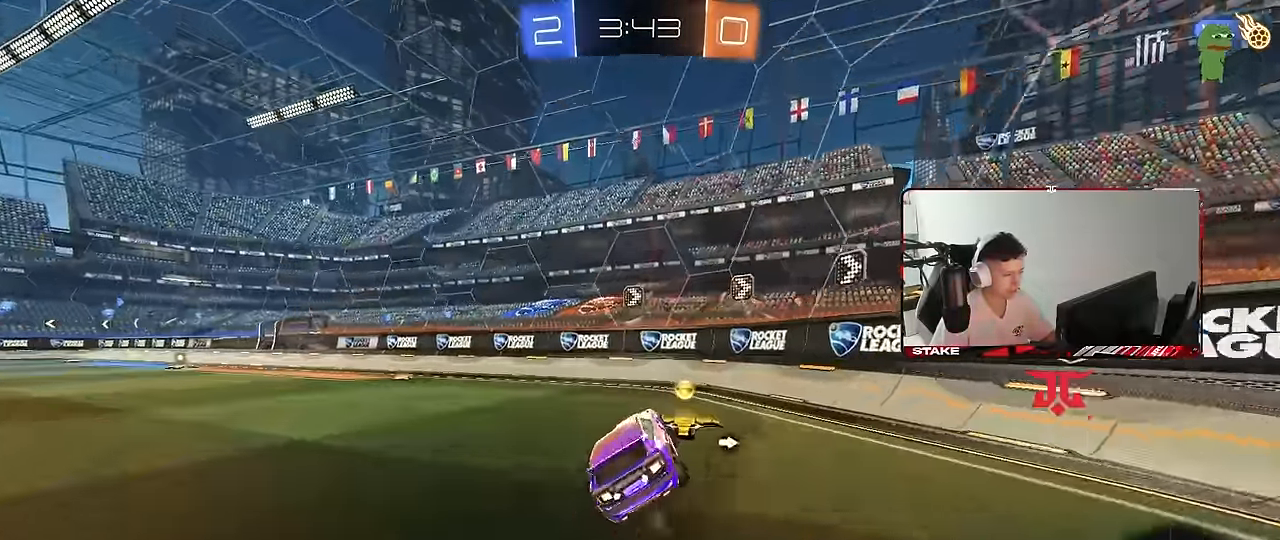
{"keys": ["a"], "mouse": [], "mouse_move": "still", "events": [[16, "d", "up"], [16, "mouse_left", "up"], [66, "space", "down"], [200, "w", "down"], [250, "space", "up"], [433, "a", "down"], [433, "w", "up"]]}
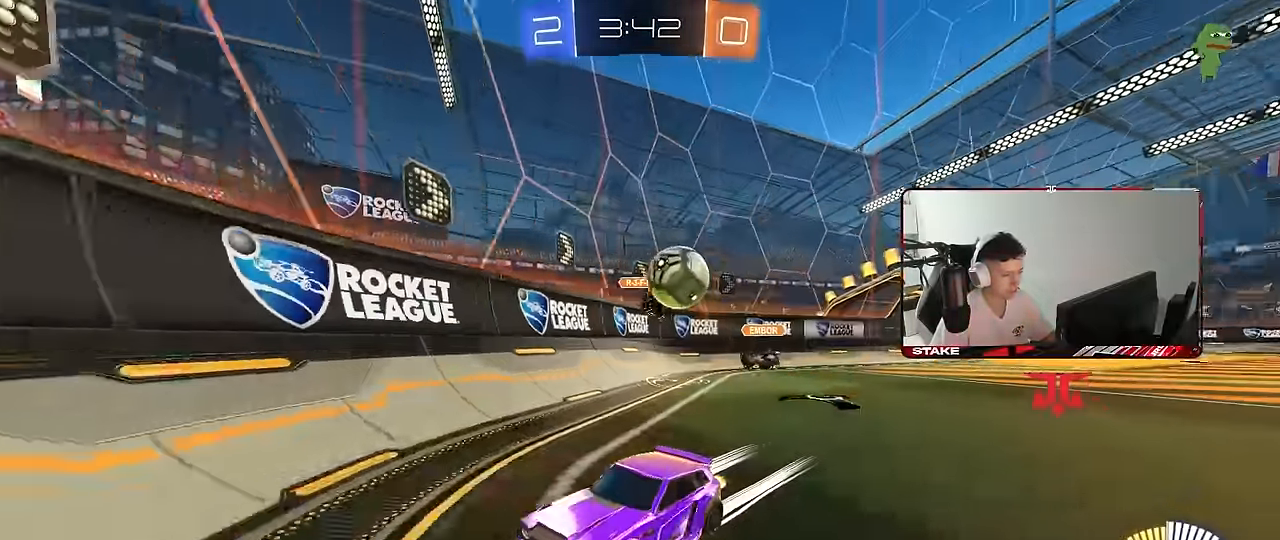
{"keys": ["s"], "mouse": [], "mouse_move": "still", "events": [[33, "s", "down"], [216, "a", "up"], [216, "s", "up"], [266, "a", "down"], [266, "s", "down"], [500, "a", "up"]]}
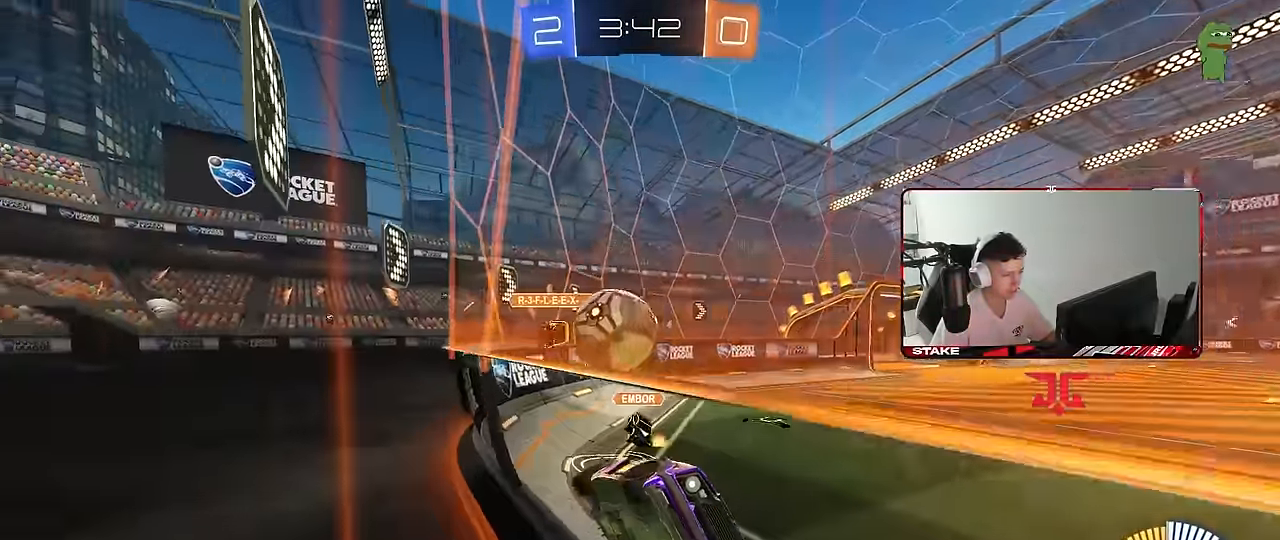
{"keys": [], "mouse": ["left", "right"], "mouse_move": "still", "events": [[183, "mouse_right", "down"], [283, "mouse_right", "up"], [333, "mouse_right", "down"], [466, "mouse_left", "down"], [466, "s", "up"]]}
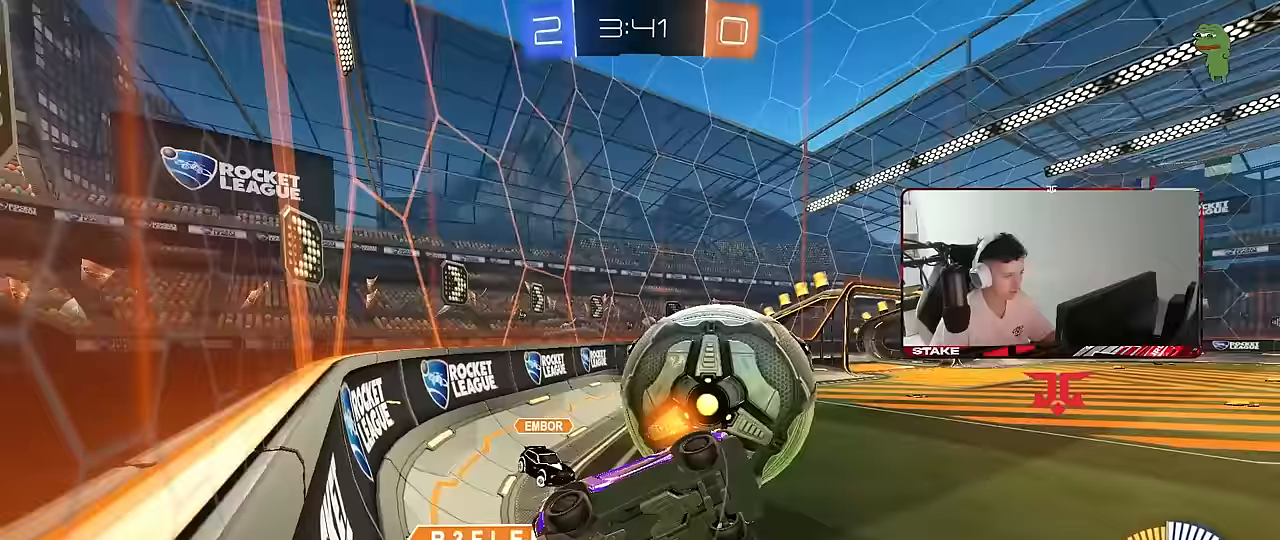
{"keys": ["a", "shift", "w"], "mouse": ["left"], "mouse_move": "still", "events": [[17, "a", "down"], [17, "mouse_right", "up"], [17, "shift", "down"], [17, "w", "down"]]}
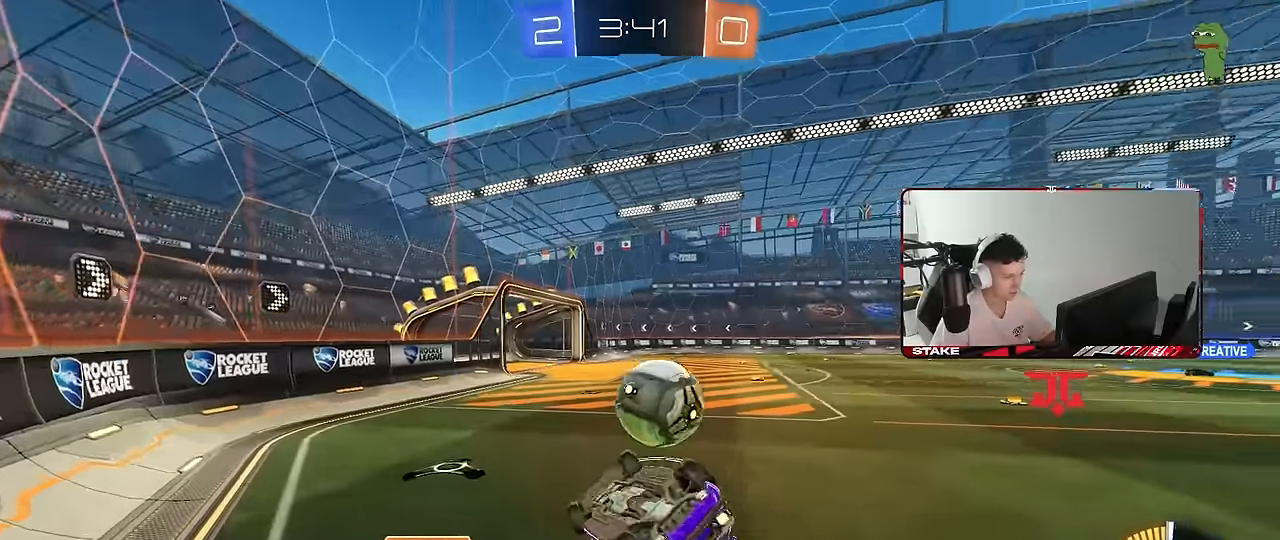
{"keys": ["a"], "mouse": ["left"], "mouse_move": "still", "events": [[133, "w", "up"], [167, "s", "down"], [317, "a", "up"], [317, "s", "up"], [317, "shift", "up"], [500, "a", "down"]]}
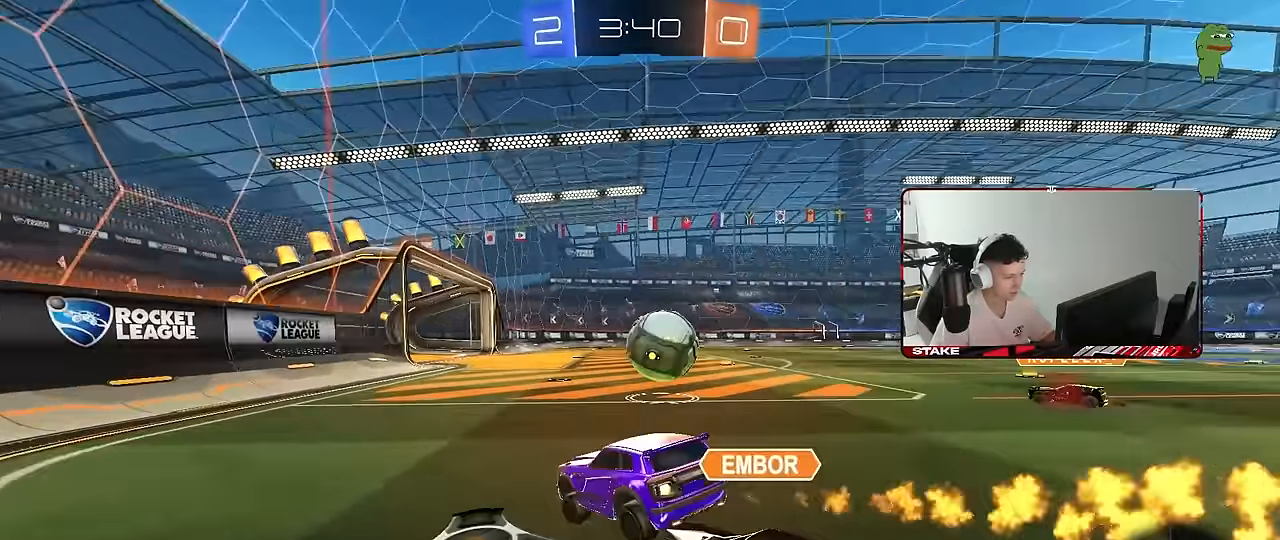
{"keys": ["d", "w"], "mouse": ["left"], "mouse_move": "still", "events": [[50, "a", "up"], [50, "w", "down"], [283, "d", "down"]]}
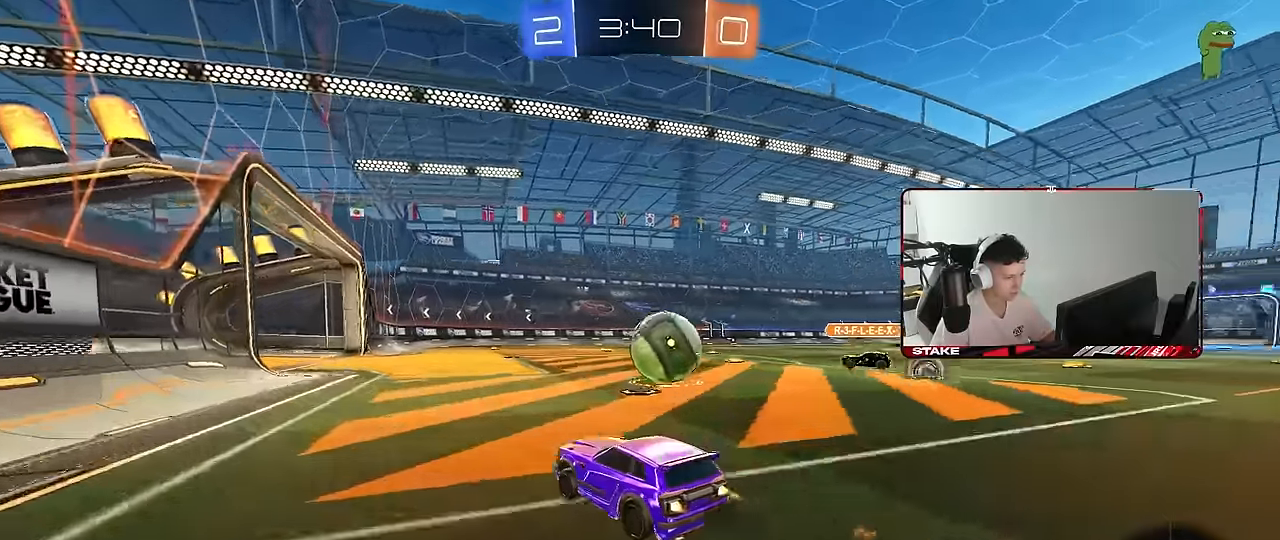
{"keys": ["a", "s"], "mouse": [], "mouse_move": "still", "events": [[17, "d", "up"], [150, "d", "down"], [150, "mouse_left", "up"], [200, "d", "up"], [200, "w", "up"], [300, "a", "down"], [433, "s", "down"]]}
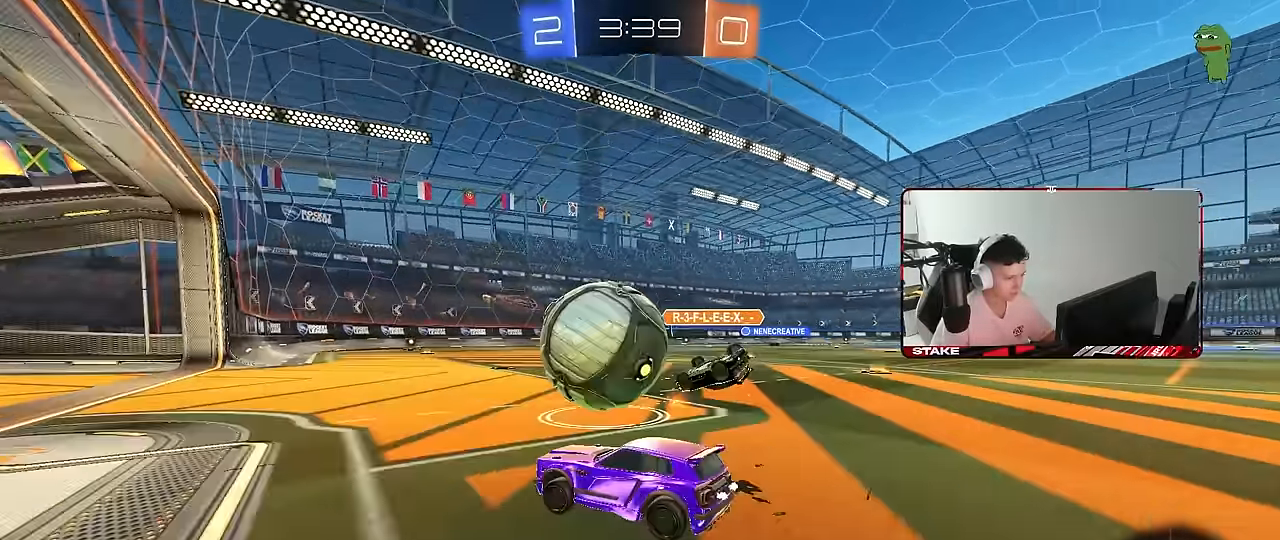
{"keys": [], "mouse": [], "mouse_move": "still", "events": [[83, "a", "up"], [117, "d", "down"], [167, "s", "up"], [400, "d", "up"], [400, "w", "down"], [500, "w", "up"]]}
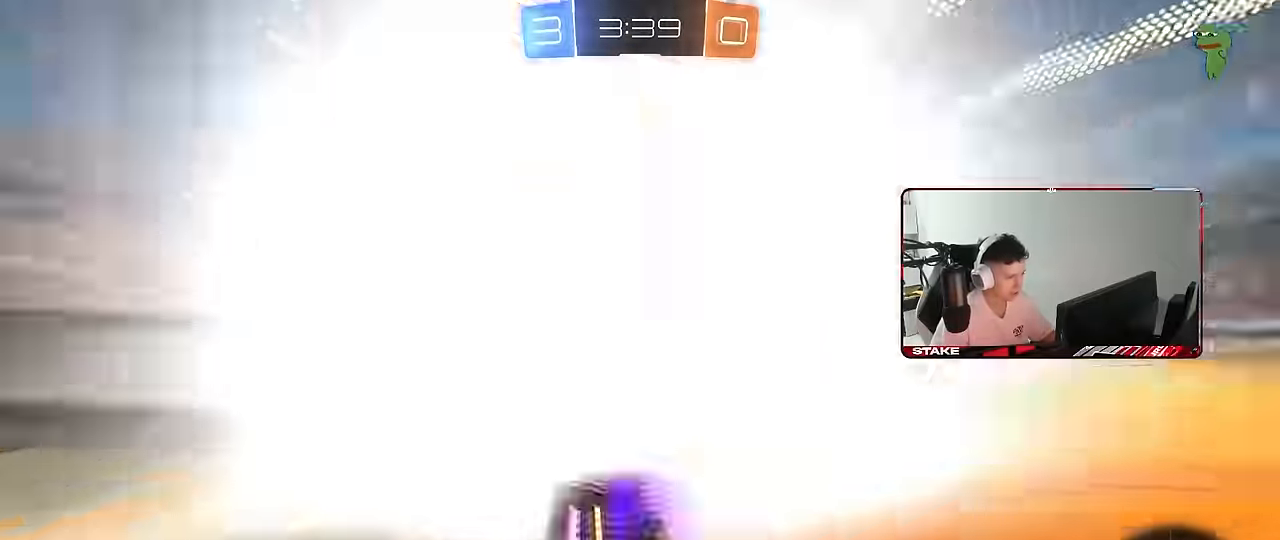
{"keys": ["s", "tab"], "mouse": ["right"], "mouse_move": "up-right", "events": [[150, "tab", "down"], [183, "space", "down"], [333, "s", "down"], [333, "space", "up"], [417, "mouse_right", "down"]]}
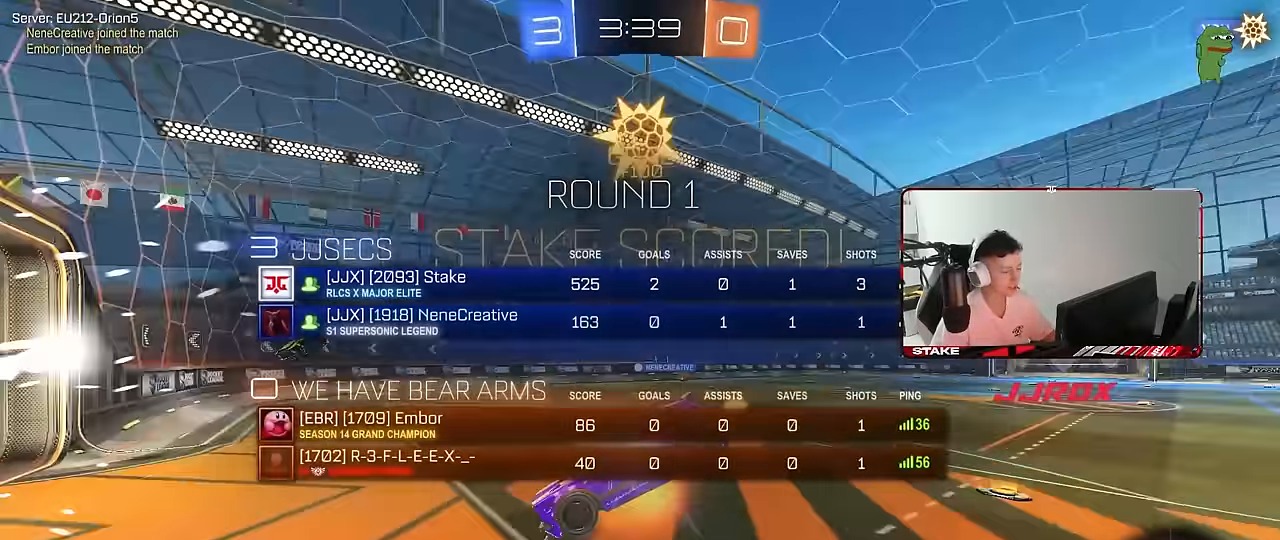
{"keys": ["d"], "mouse": [], "mouse_move": "still", "events": [[17, "mouse_right", "up"], [67, "mouse_right", "down"], [67, "space", "down"], [200, "space", "up"], [250, "mouse_right", "up"], [300, "tab", "up"], [350, "d", "down"], [383, "s", "up"]]}
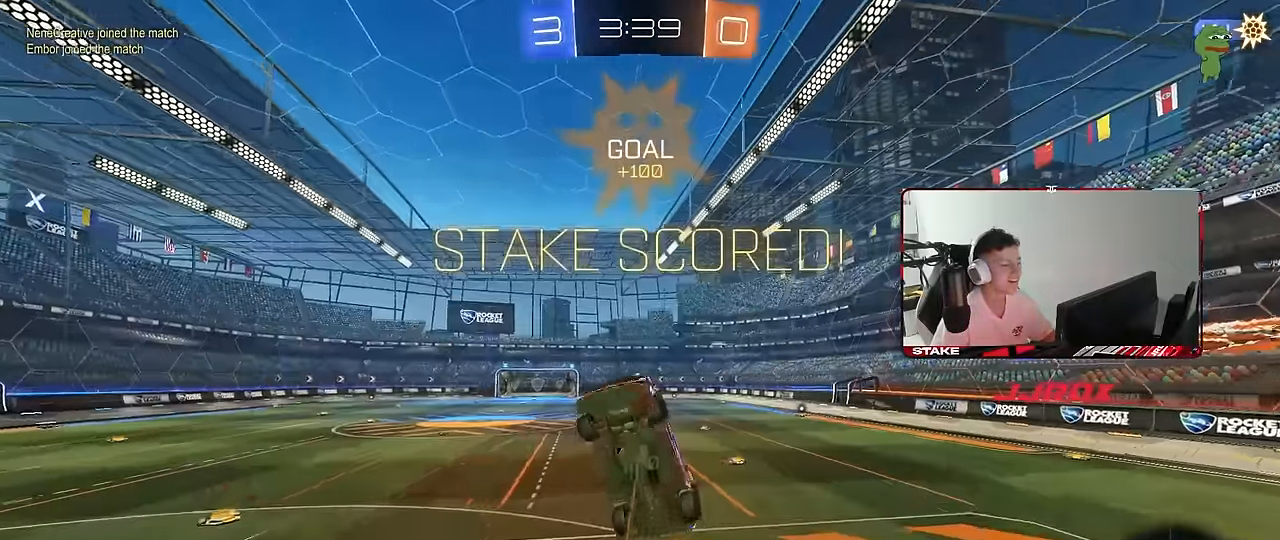
{"keys": [], "mouse": [], "mouse_move": "still", "events": [[33, "w", "down"], [83, "q", "down"], [267, "a", "down"], [450, "d", "up"], [500, "a", "up"], [500, "q", "up"], [500, "w", "up"]]}
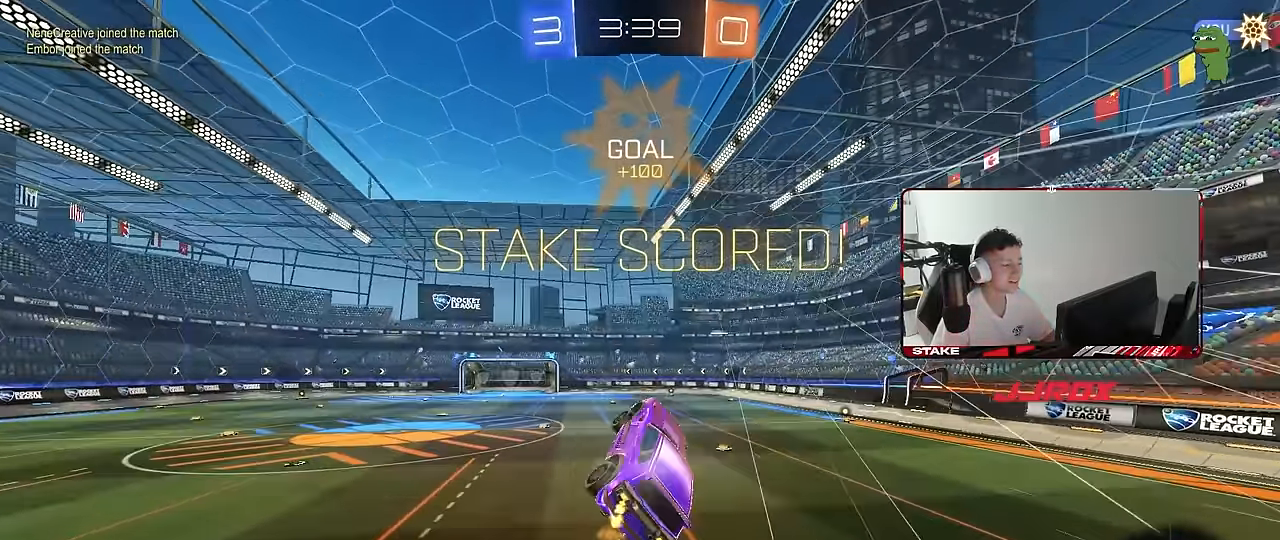
{"keys": [], "mouse": [], "mouse_move": "still", "events": [[100, "tab", "down"], [183, "tab", "up"], [333, "w", "down"], [383, "a", "down"], [417, "w", "up"], [467, "a", "up"]]}
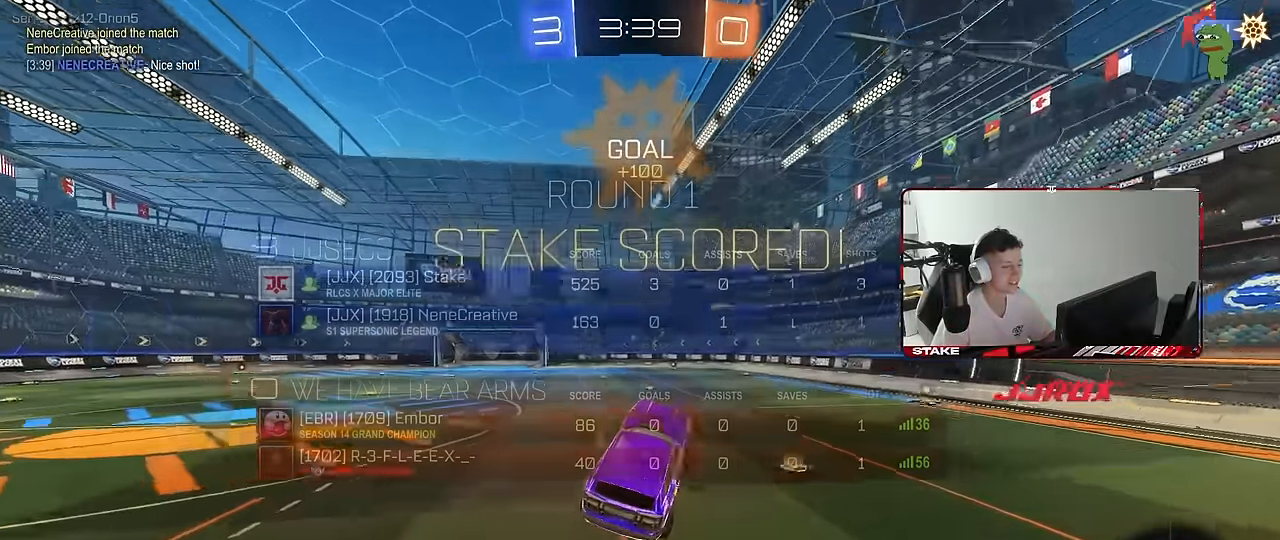
{"keys": ["a"], "mouse": ["left", "right"], "mouse_move": "still", "events": [[250, "w", "down"], [300, "a", "down"], [383, "a", "up"], [383, "w", "up"], [483, "a", "down"], [483, "mouse_left", "down"], [483, "mouse_right", "down"]]}
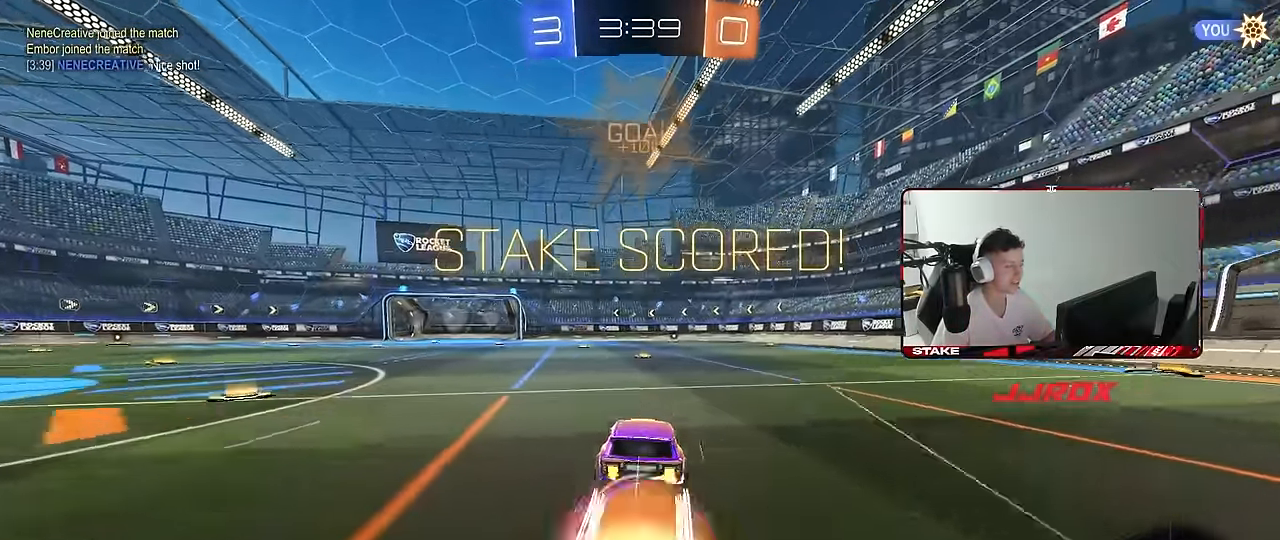
{"keys": [], "mouse": [], "mouse_move": "still", "events": [[33, "d", "down"], [33, "shift", "down"], [33, "w", "down"], [83, "a", "up"], [83, "mouse_right", "up"], [117, "mouse_right", "down"], [167, "w", "up"], [217, "s", "down"], [317, "mouse_left", "up"], [317, "mouse_right", "up"], [400, "d", "up"], [400, "s", "up"], [400, "shift", "up"]]}
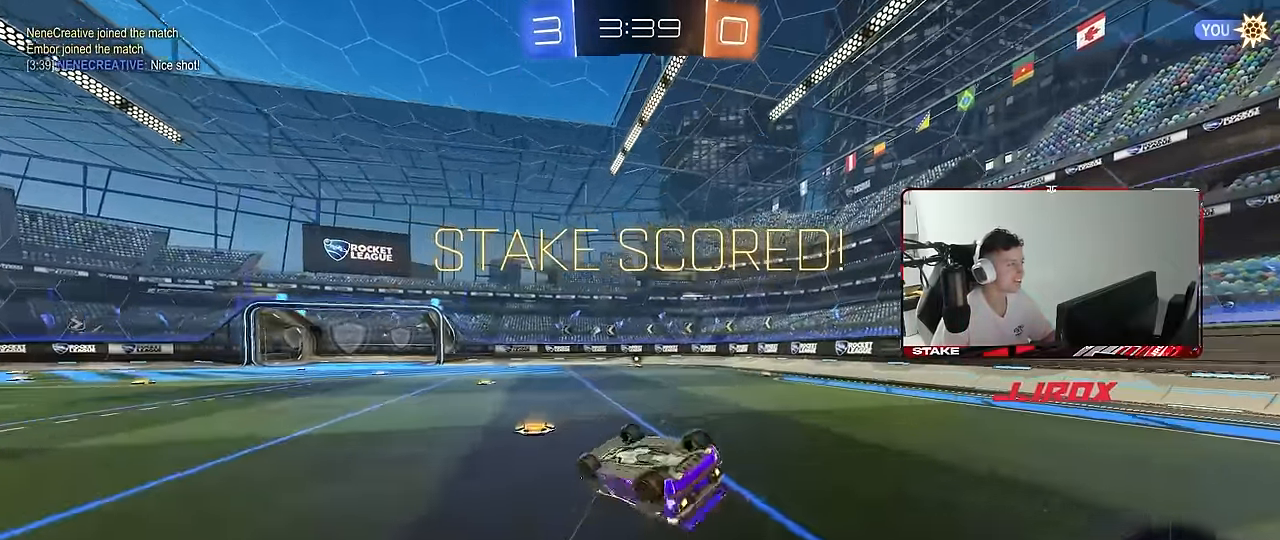
{"keys": ["d"], "mouse": [], "mouse_move": "still", "events": [[100, "2", "down"], [133, "1", "down"], [183, "1", "up"], [183, "2", "up"], [417, "d", "down"]]}
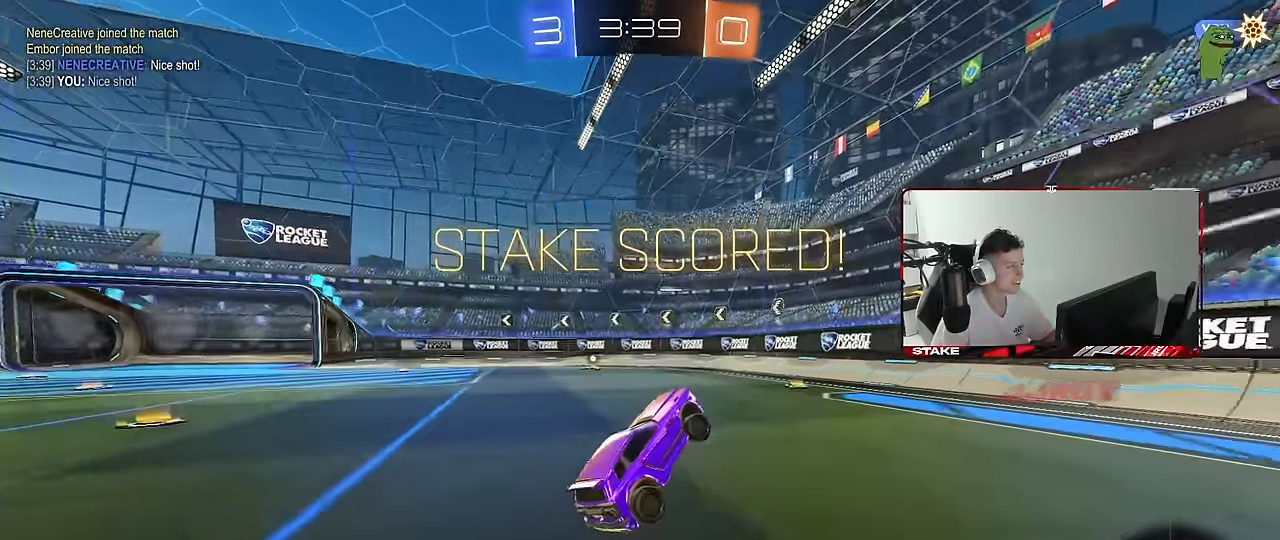
{"keys": [], "mouse": [], "mouse_move": "still", "events": [[17, "shift", "down"], [17, "w", "down"], [100, "d", "up"], [200, "a", "down"], [200, "shift", "up"], [433, "a", "up"], [433, "w", "up"]]}
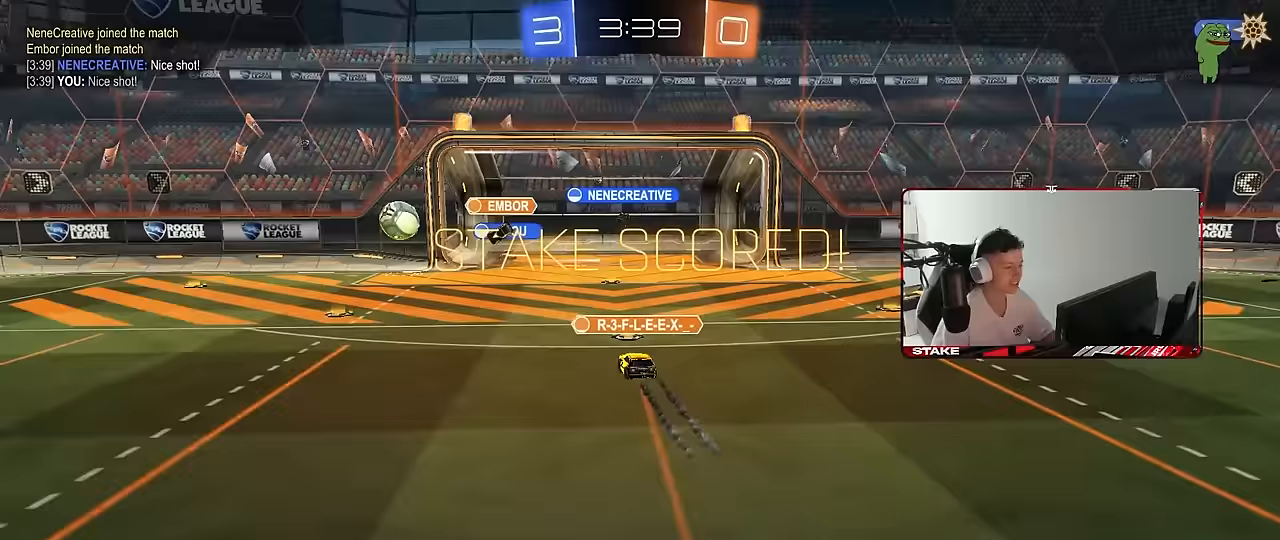
{"keys": [], "mouse": [], "mouse_move": "left", "events": []}
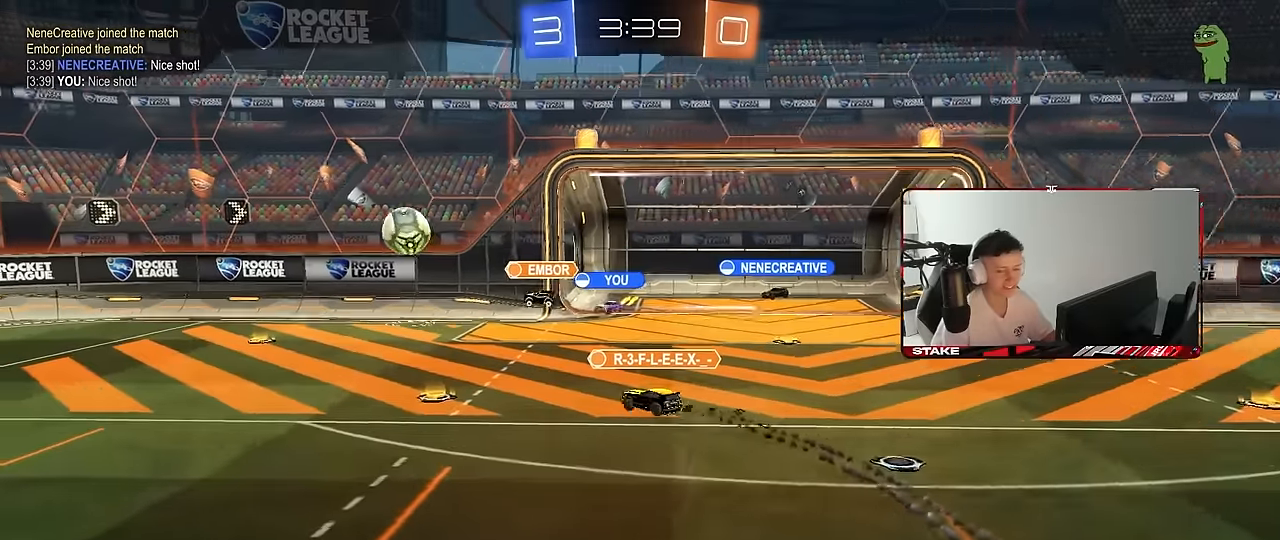
{"keys": [], "mouse": [], "mouse_move": "still", "events": []}
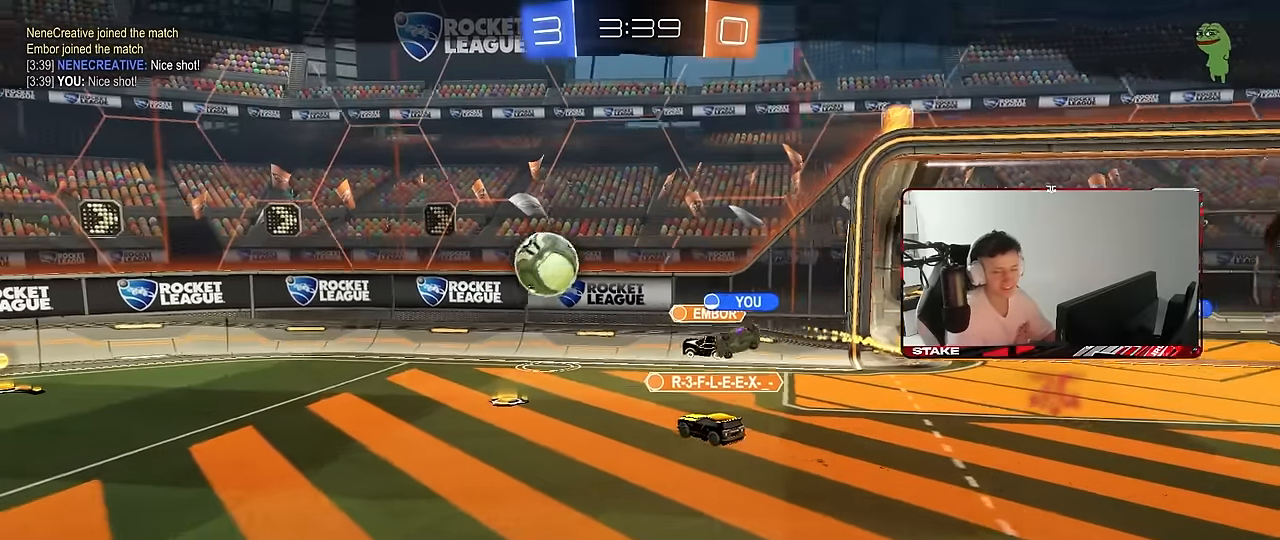
{"keys": [], "mouse": [], "mouse_move": "still", "events": []}